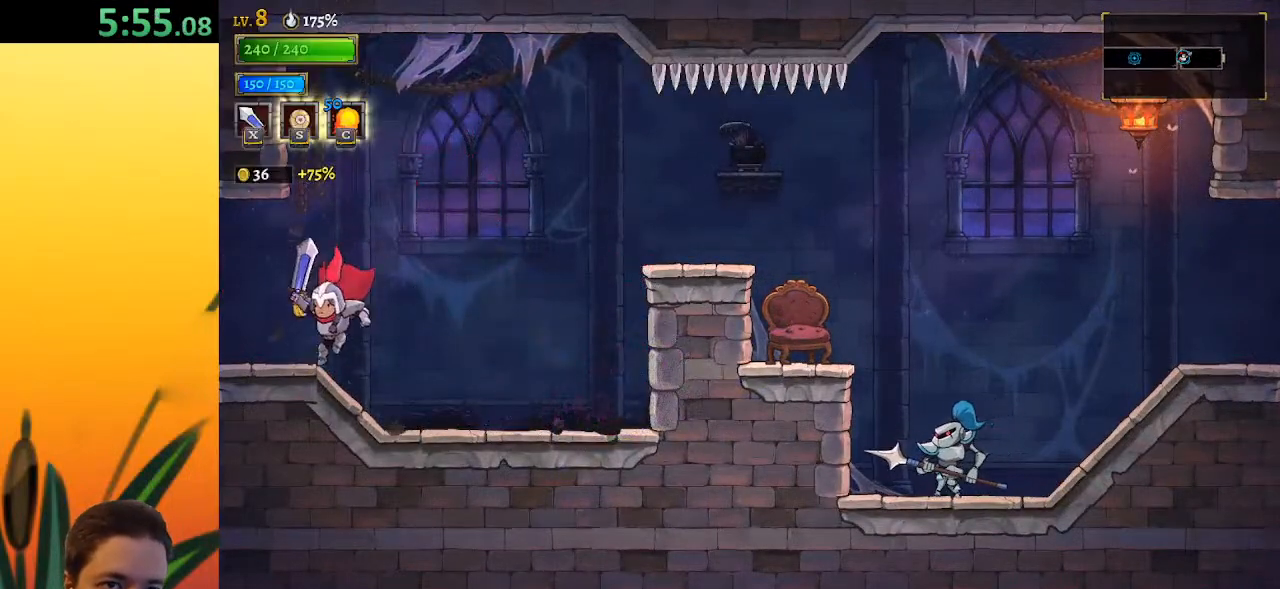
Gameplay with keyboard; each line is a JSON object with the keys held at the frame after it. "events" lists presses ("down") and releases ("up") of "a", "c", "d", "down", "left", "right", "s", "up", "x" and "z" between this image and that frame as [ms after this image, input, new state], when the widget could be followed in between. No other keys are recorded. Mouse input is not recorded.
{"keys": ["right"], "events": [[117, "left", "up"], [167, "right", "down"]]}
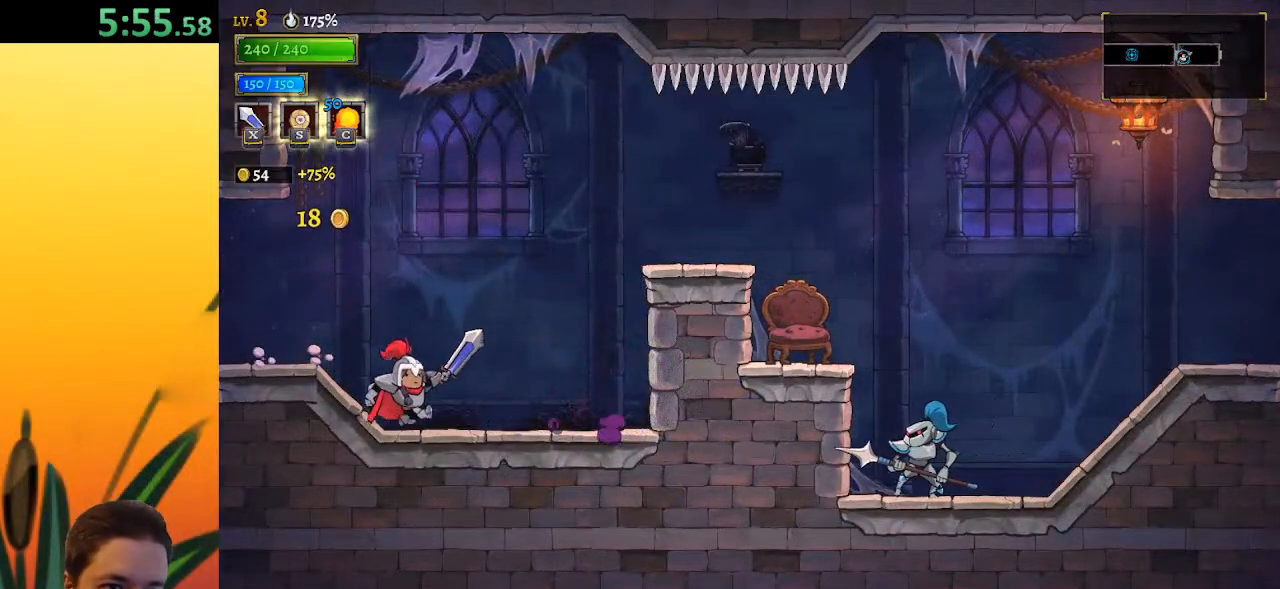
{"keys": ["d", "right"], "events": [[150, "z", "down"], [433, "d", "down"], [433, "z", "up"]]}
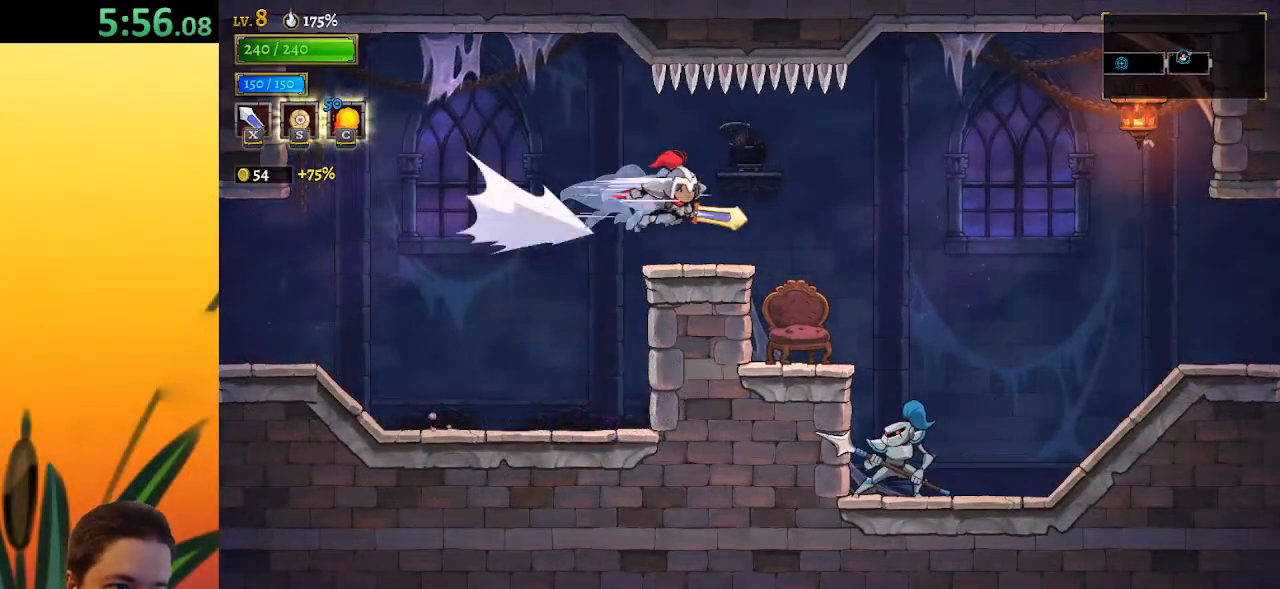
{"keys": ["right"], "events": [[117, "d", "up"]]}
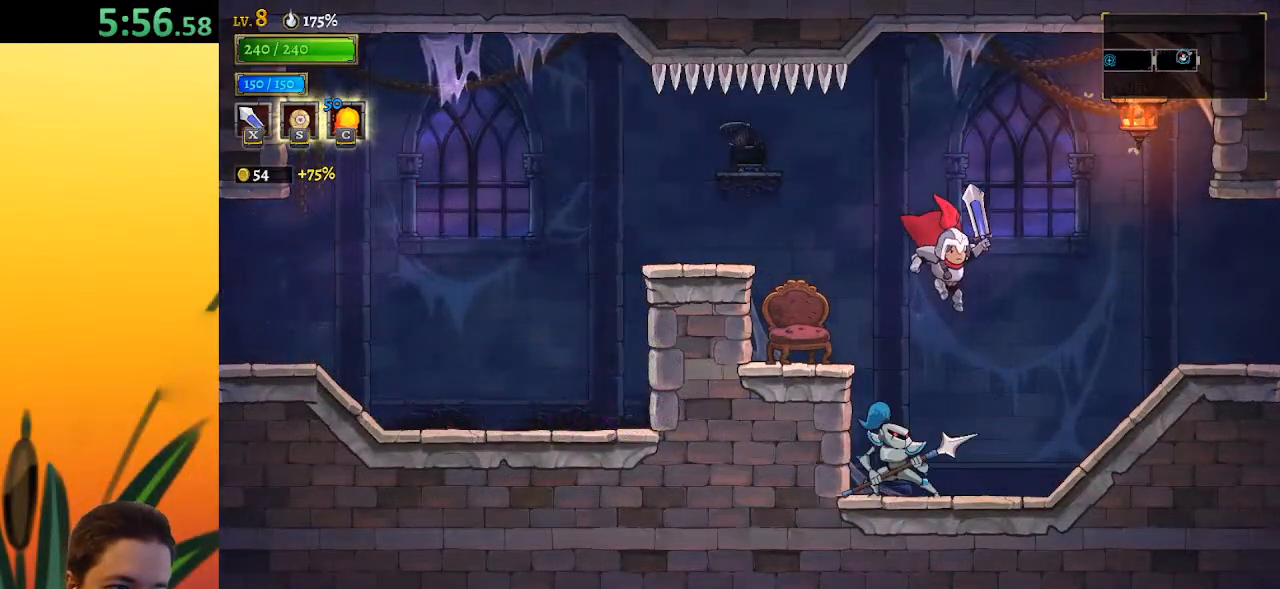
{"keys": ["right"], "events": [[133, "left", "down"], [183, "right", "up"], [183, "x", "down"], [233, "left", "up"], [283, "right", "down"], [283, "x", "up"]]}
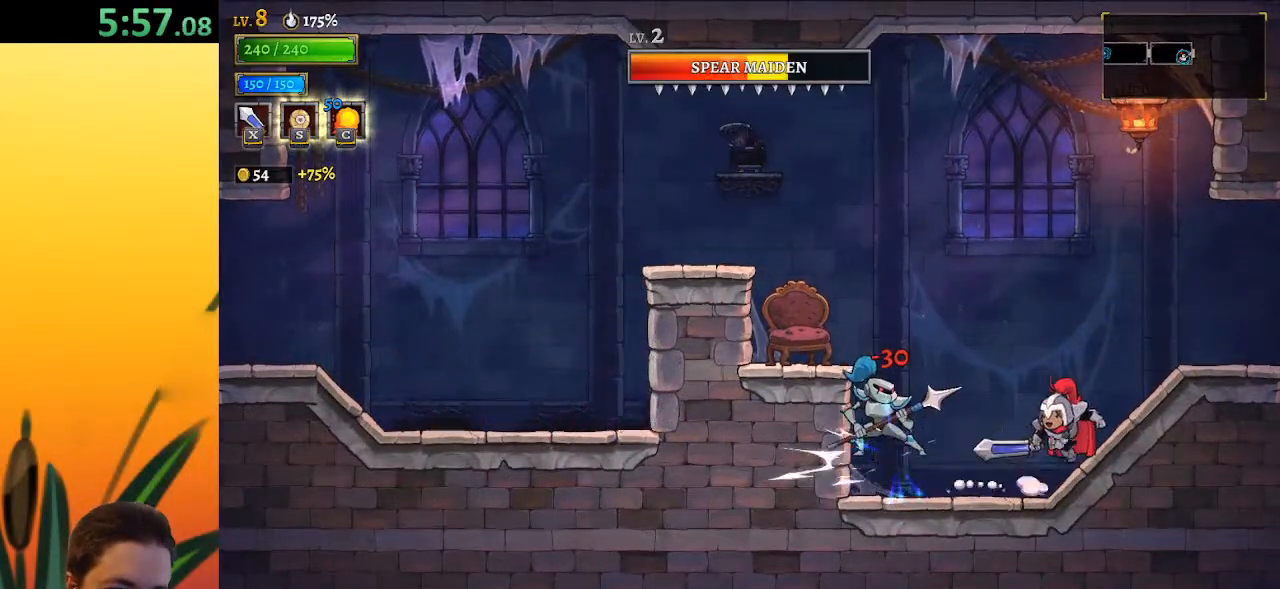
{"keys": ["left"], "events": [[17, "right", "up"], [50, "left", "down"], [200, "x", "down"], [300, "left", "up"], [300, "x", "up"], [500, "left", "down"]]}
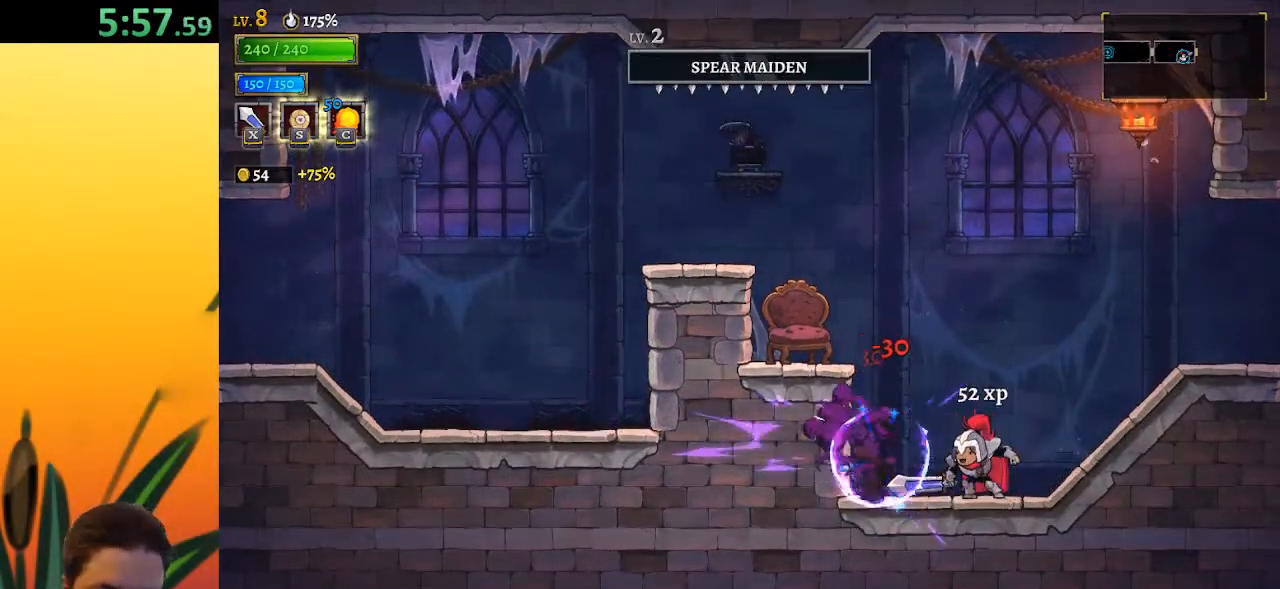
{"keys": ["left"], "events": [[100, "z", "down"], [150, "x", "down"], [250, "z", "up"], [283, "x", "up"]]}
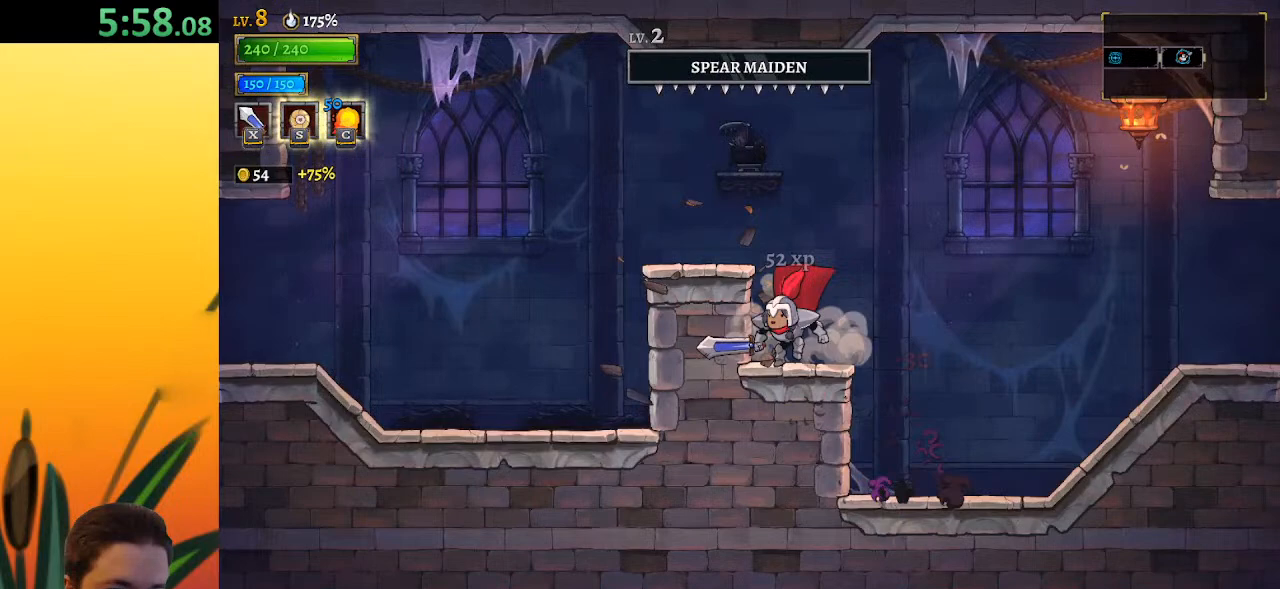
{"keys": ["right"], "events": [[83, "left", "up"], [183, "right", "down"], [233, "d", "down"], [417, "d", "up"]]}
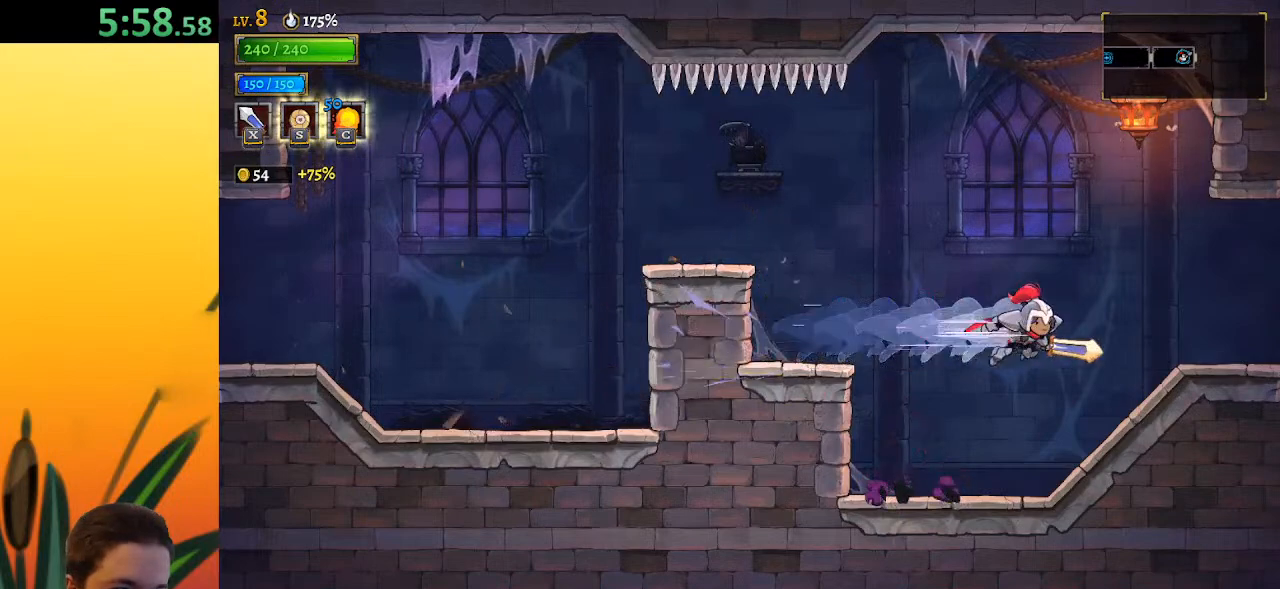
{"keys": ["left", "x", "z"], "events": [[383, "right", "up"], [433, "left", "down"], [433, "x", "down"], [433, "z", "down"]]}
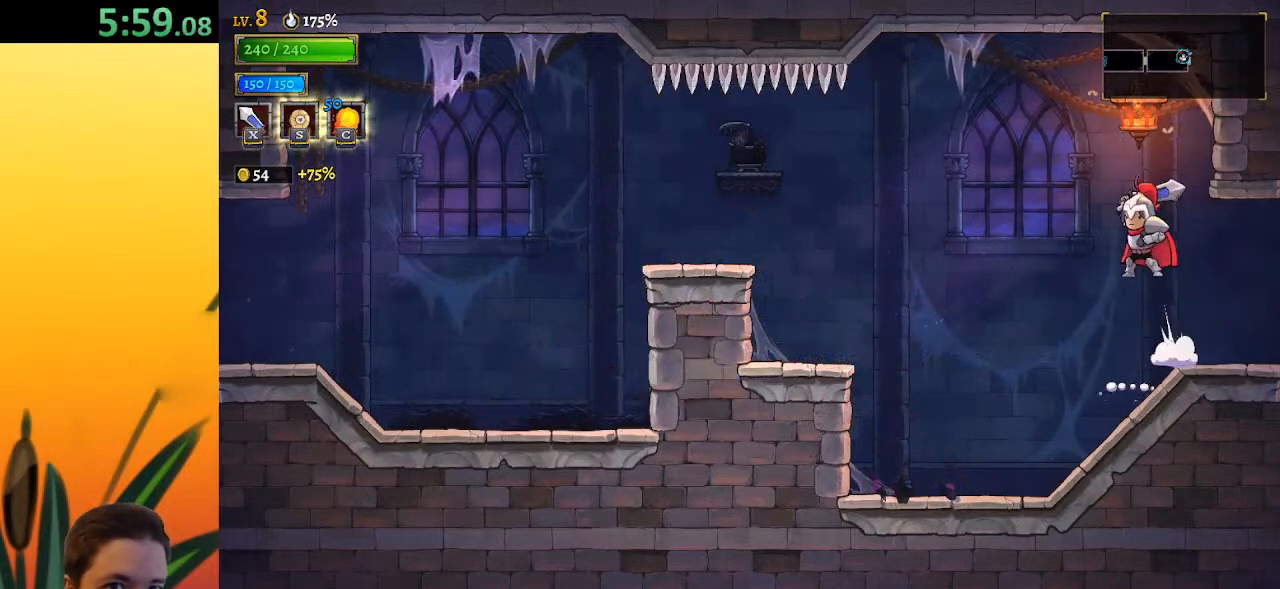
{"keys": ["right"], "events": [[250, "left", "up"], [300, "right", "down"], [300, "x", "up"], [350, "z", "up"]]}
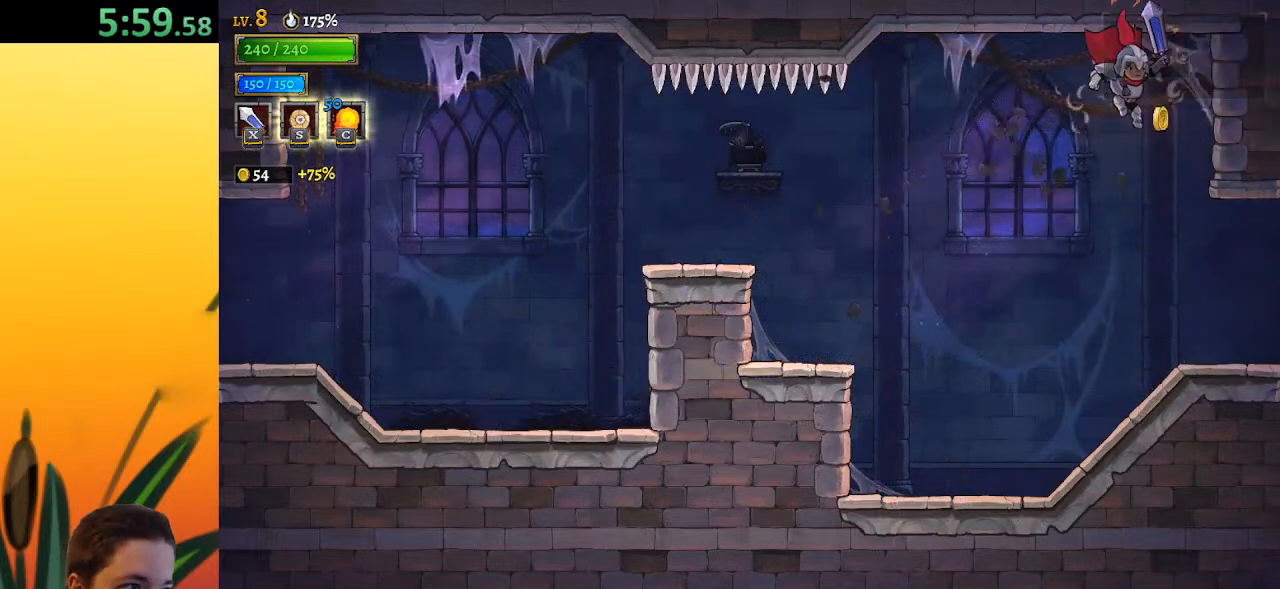
{"keys": ["right"], "events": []}
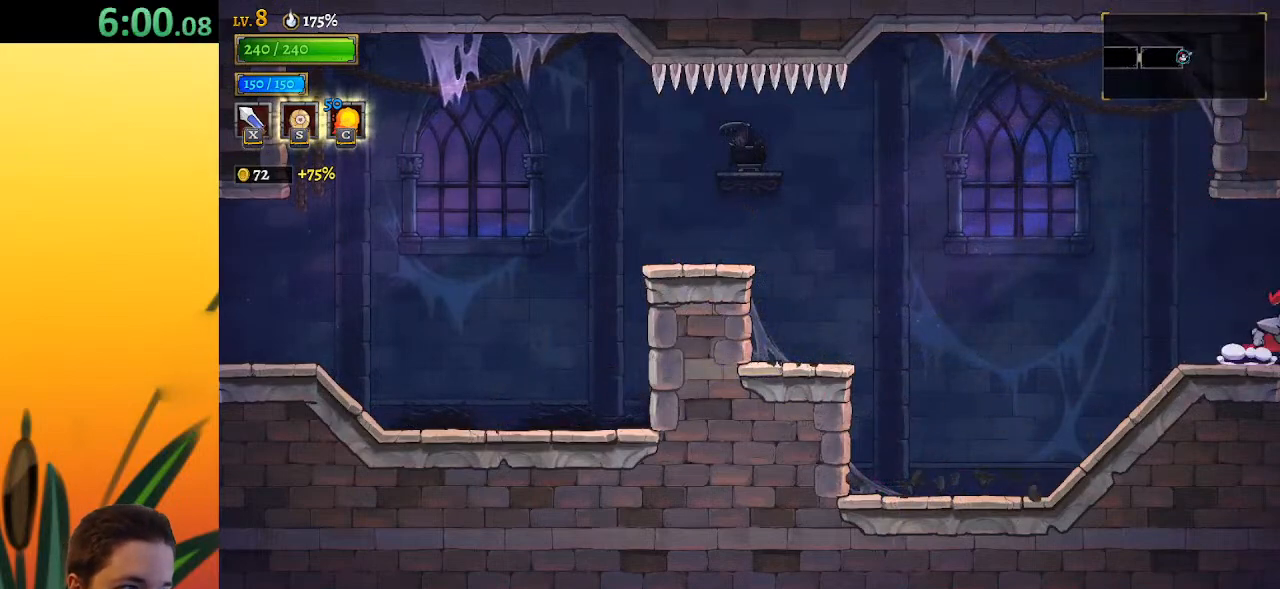
{"keys": ["d", "right"], "events": [[183, "right", "up"], [333, "right", "down"], [467, "d", "down"]]}
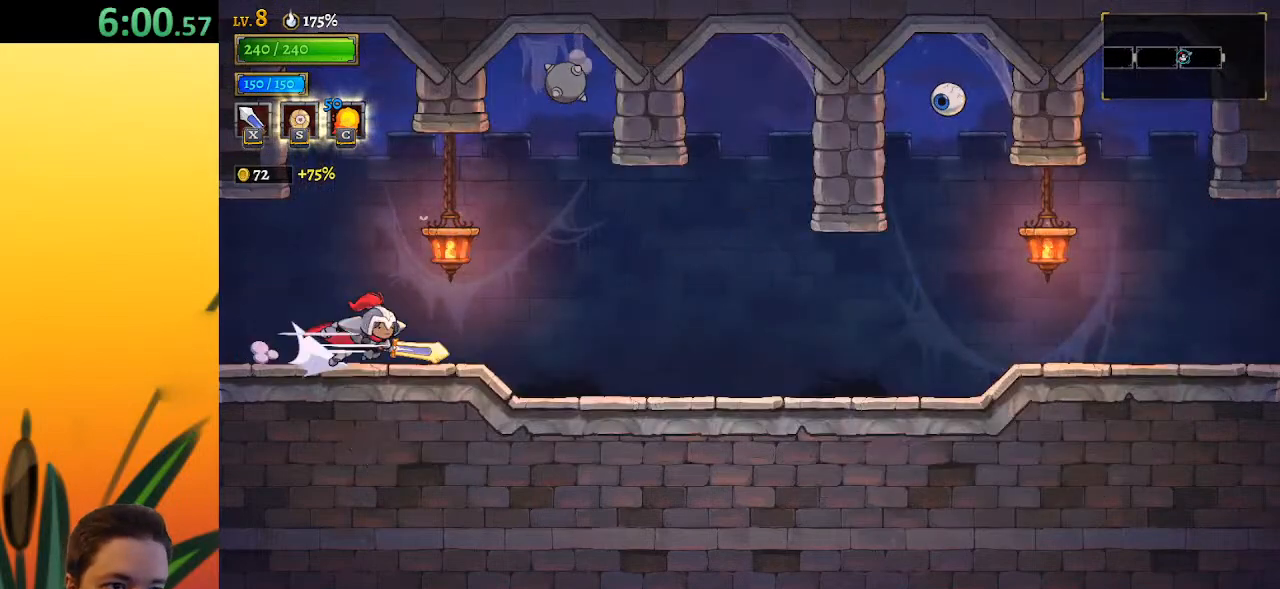
{"keys": ["right"], "events": [[67, "d", "up"]]}
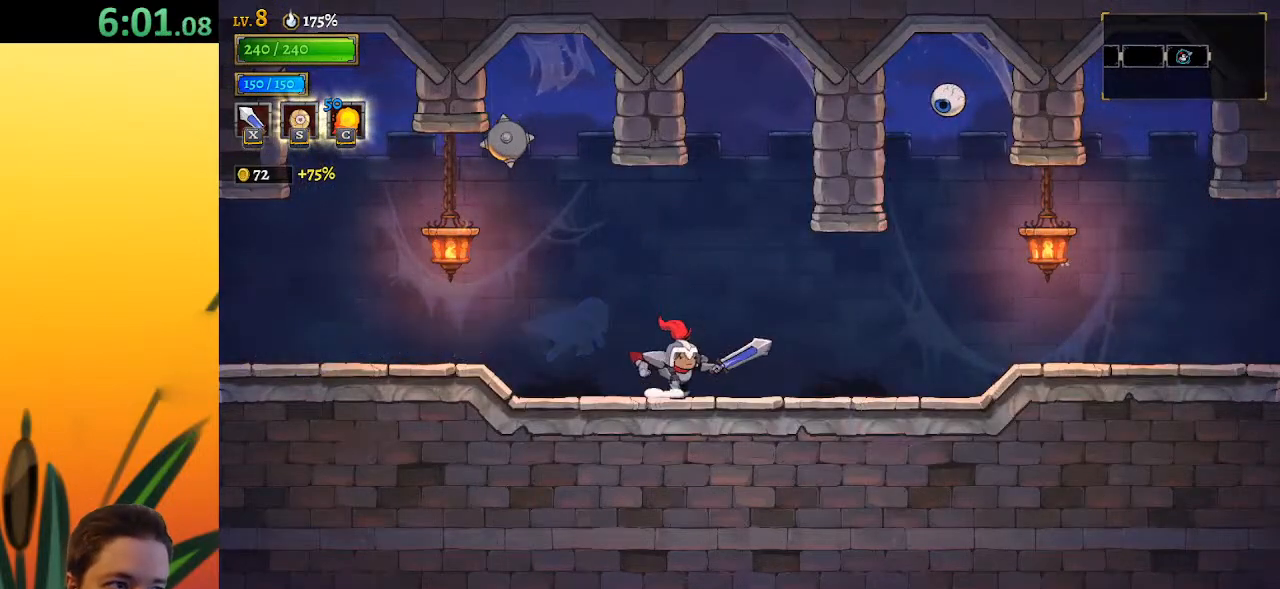
{"keys": ["right"], "events": [[217, "d", "down"], [267, "x", "down"], [450, "x", "up"], [500, "d", "up"]]}
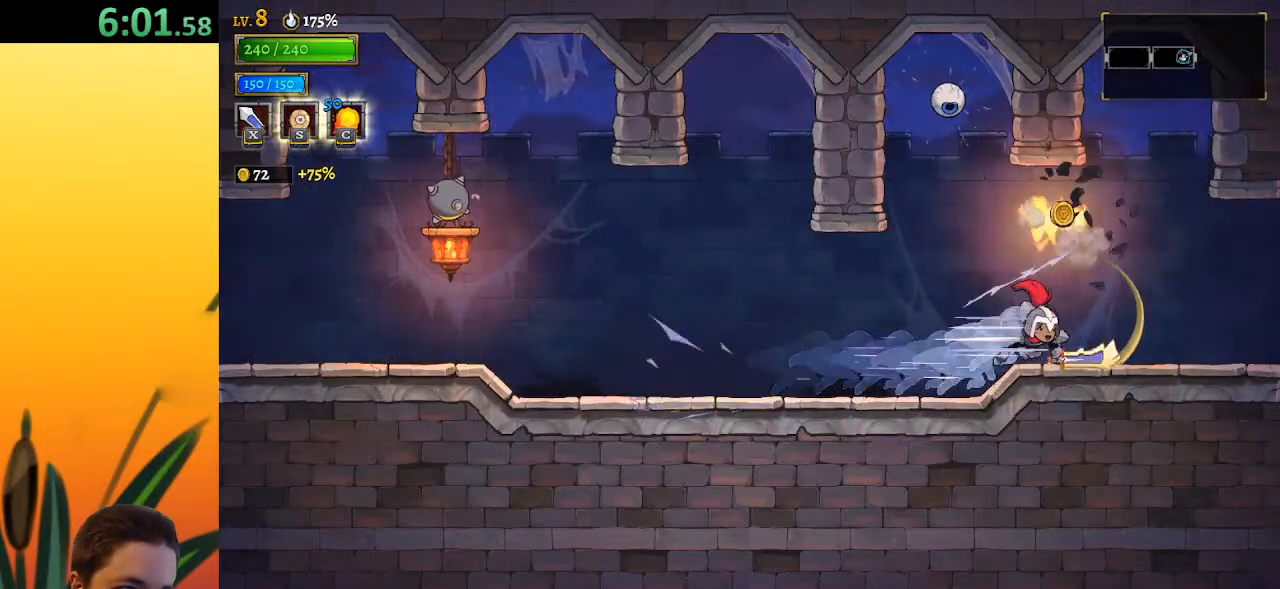
{"keys": ["left"], "events": [[333, "left", "down"], [333, "right", "up"]]}
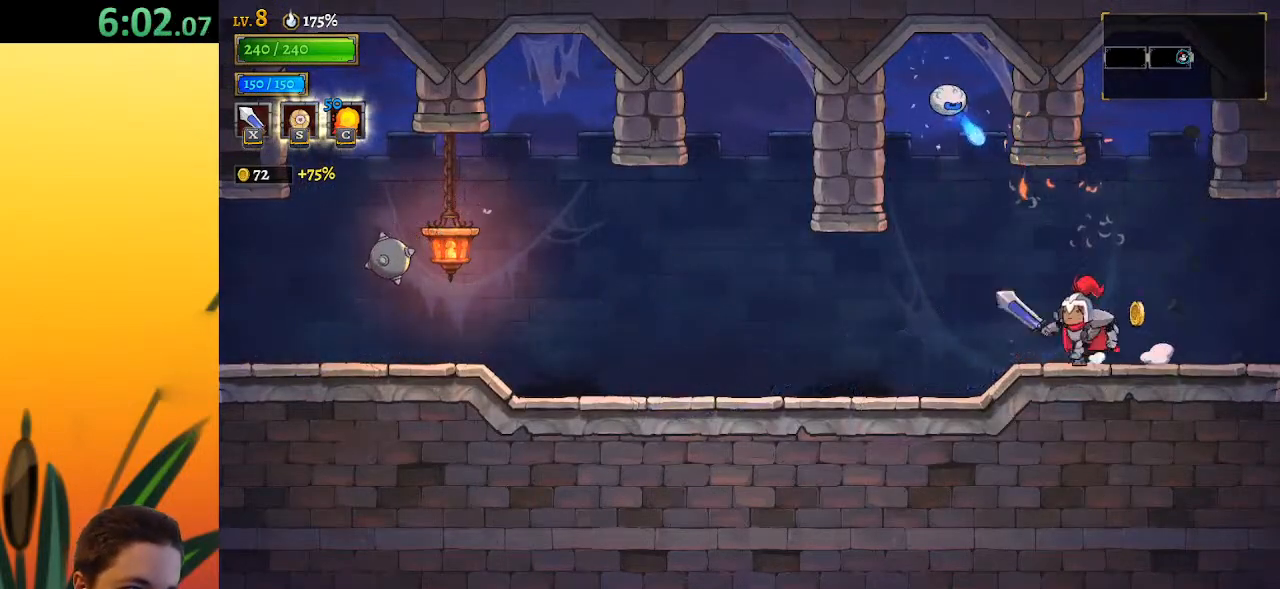
{"keys": [], "events": [[17, "left", "up"], [17, "right", "down"], [117, "d", "down"], [300, "d", "up"], [483, "right", "up"]]}
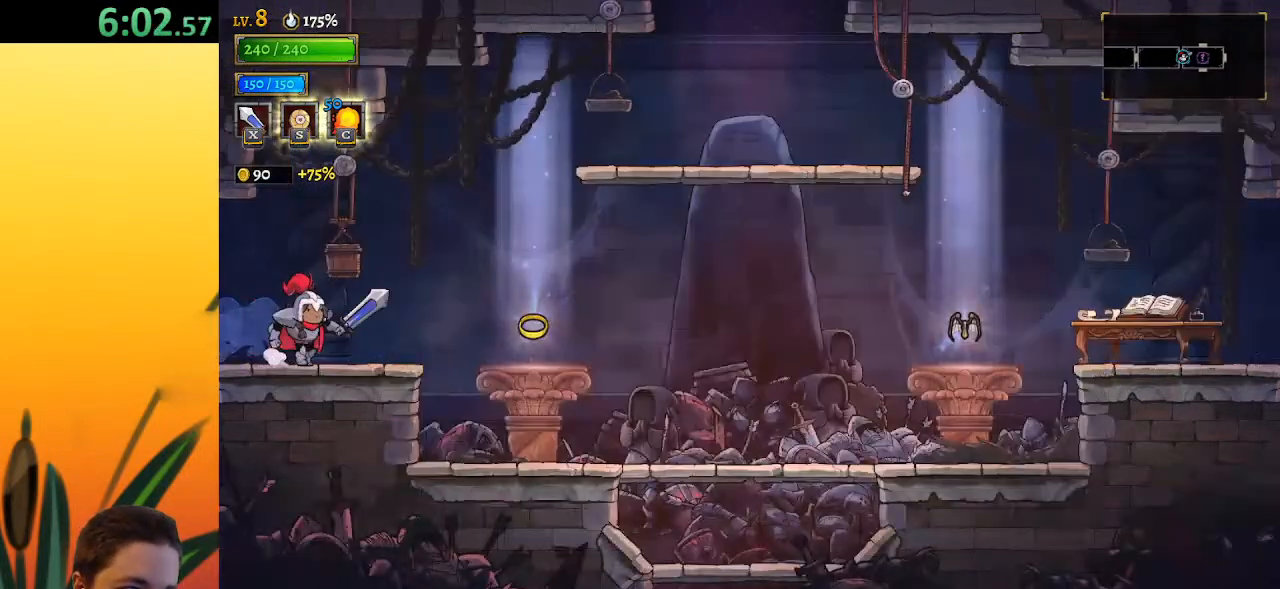
{"keys": ["right"], "events": [[117, "right", "down"]]}
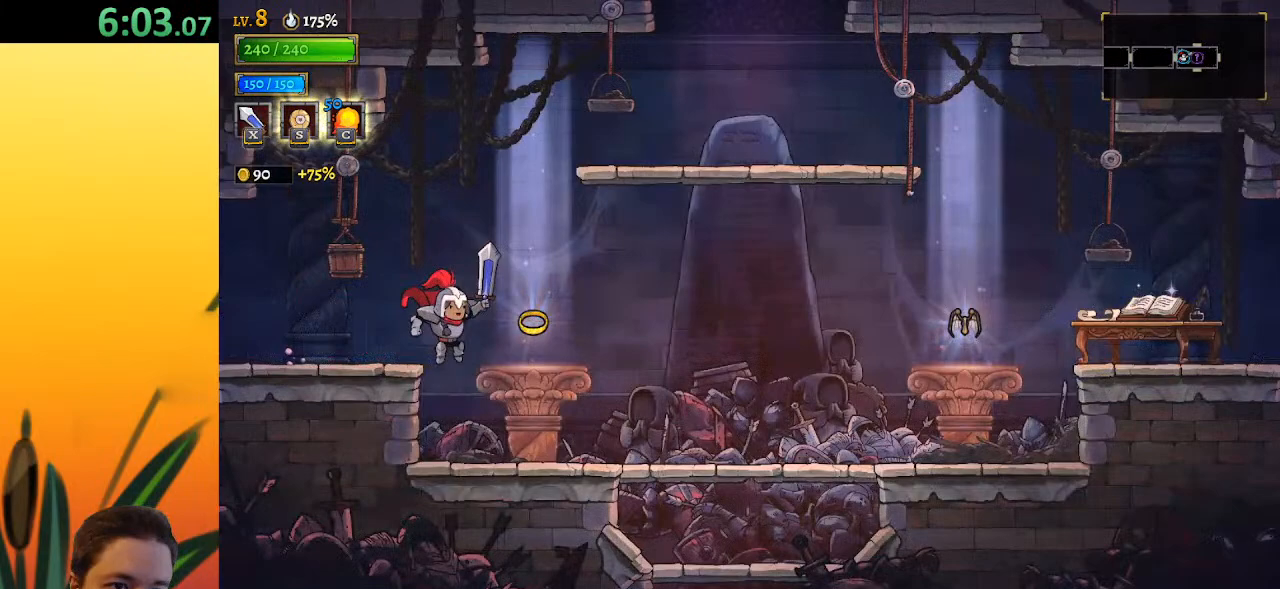
{"keys": ["up"], "events": [[183, "right", "up"], [317, "right", "down"], [417, "up", "down"], [467, "right", "up"]]}
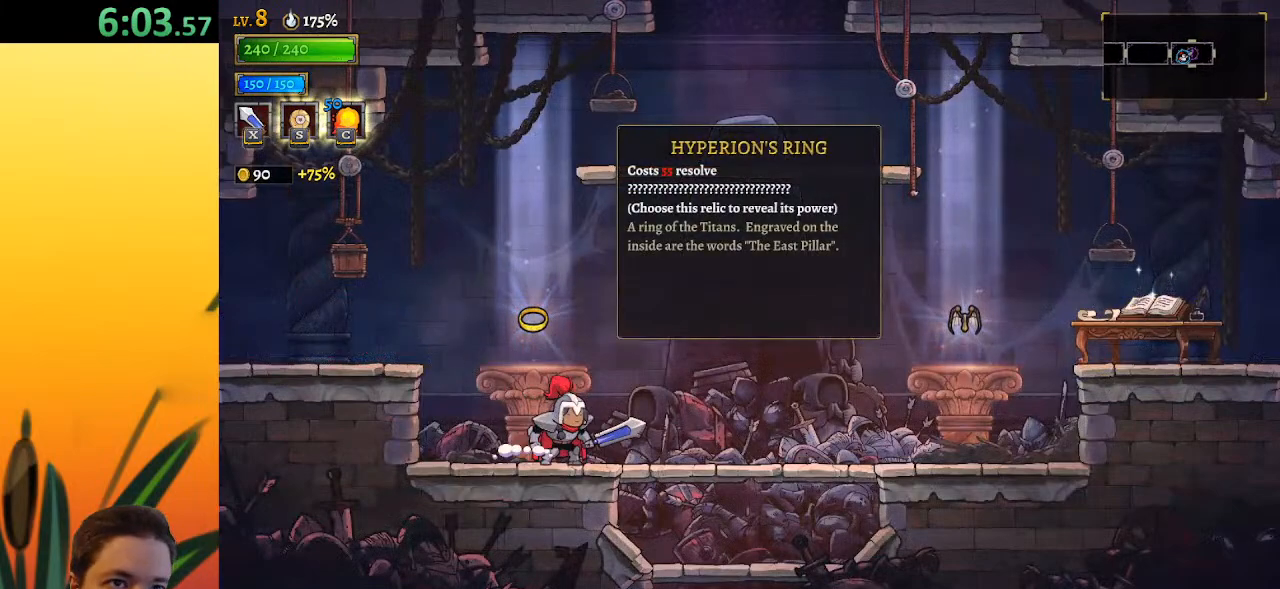
{"keys": [], "events": [[17, "up", "up"]]}
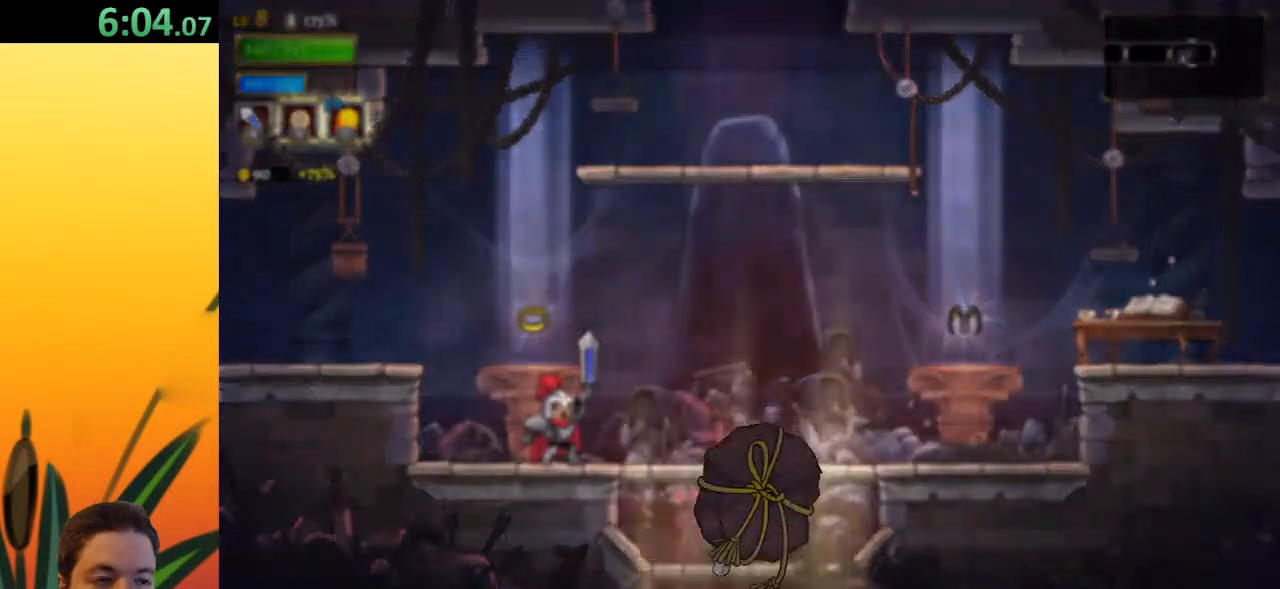
{"keys": [], "events": []}
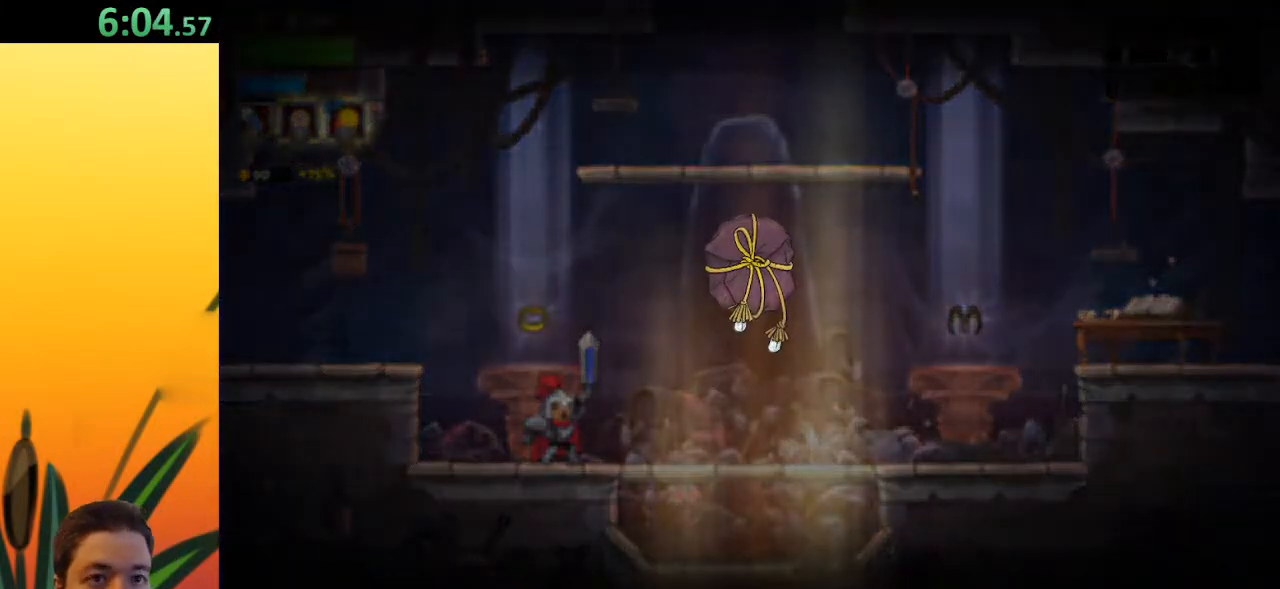
{"keys": [], "events": []}
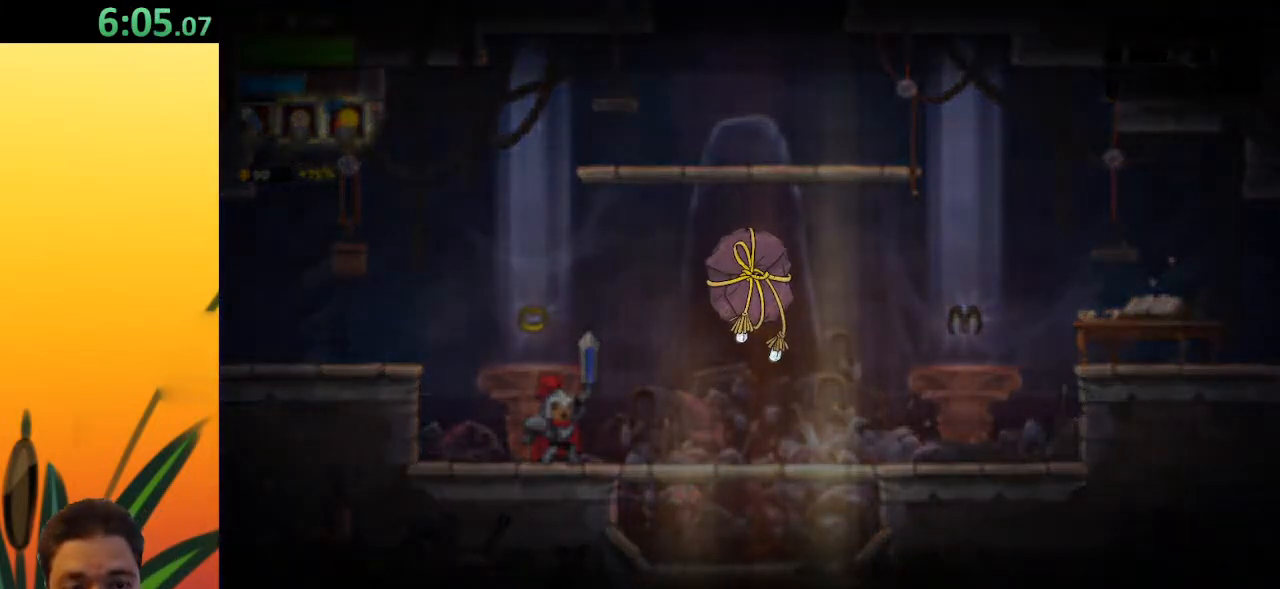
{"keys": [], "events": []}
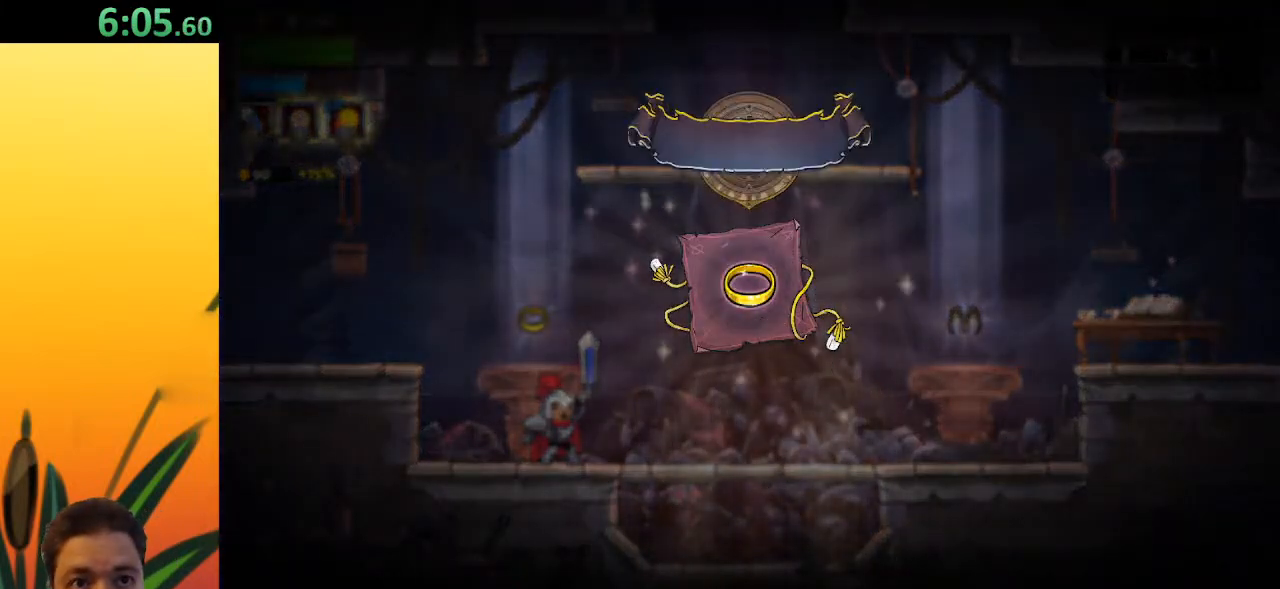
{"keys": [], "events": []}
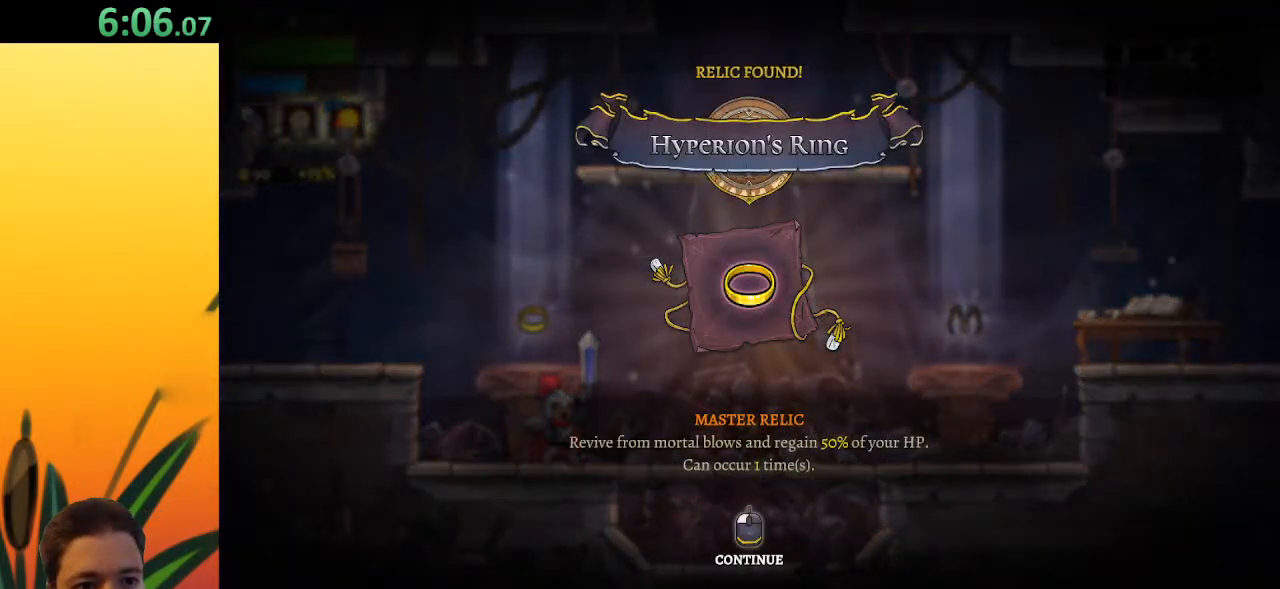
{"keys": [], "events": []}
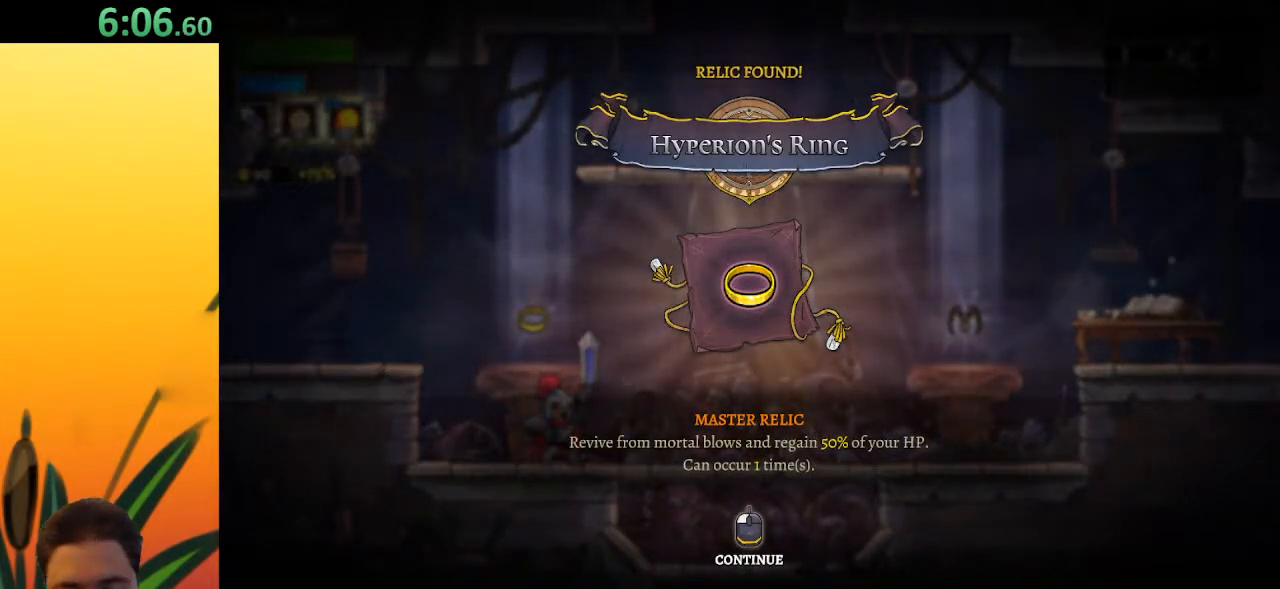
{"keys": [], "events": []}
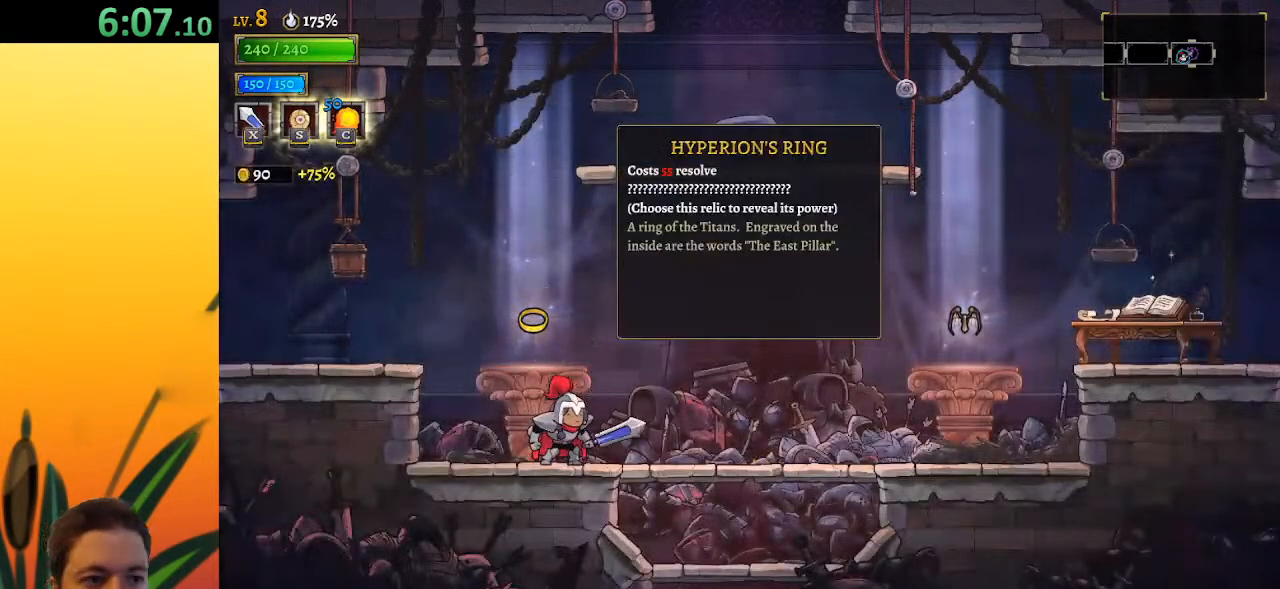
{"keys": ["left"], "events": [[133, "left", "down"], [267, "z", "down"], [367, "z", "up"]]}
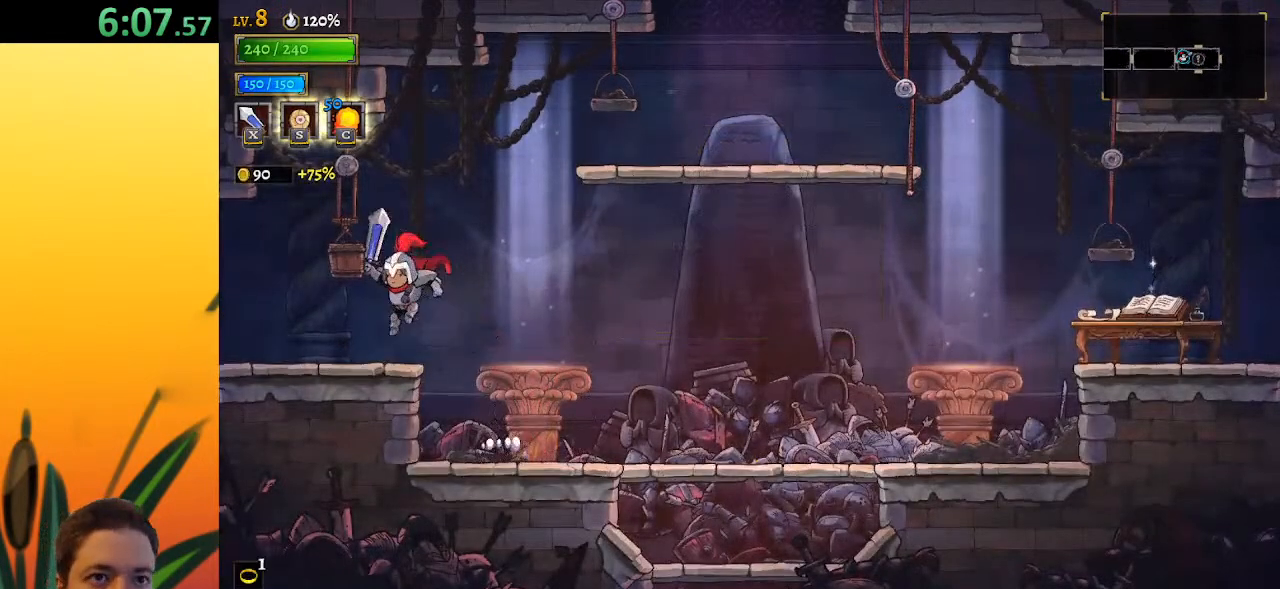
{"keys": ["right", "z"], "events": [[100, "left", "up"], [200, "right", "down"], [233, "z", "down"]]}
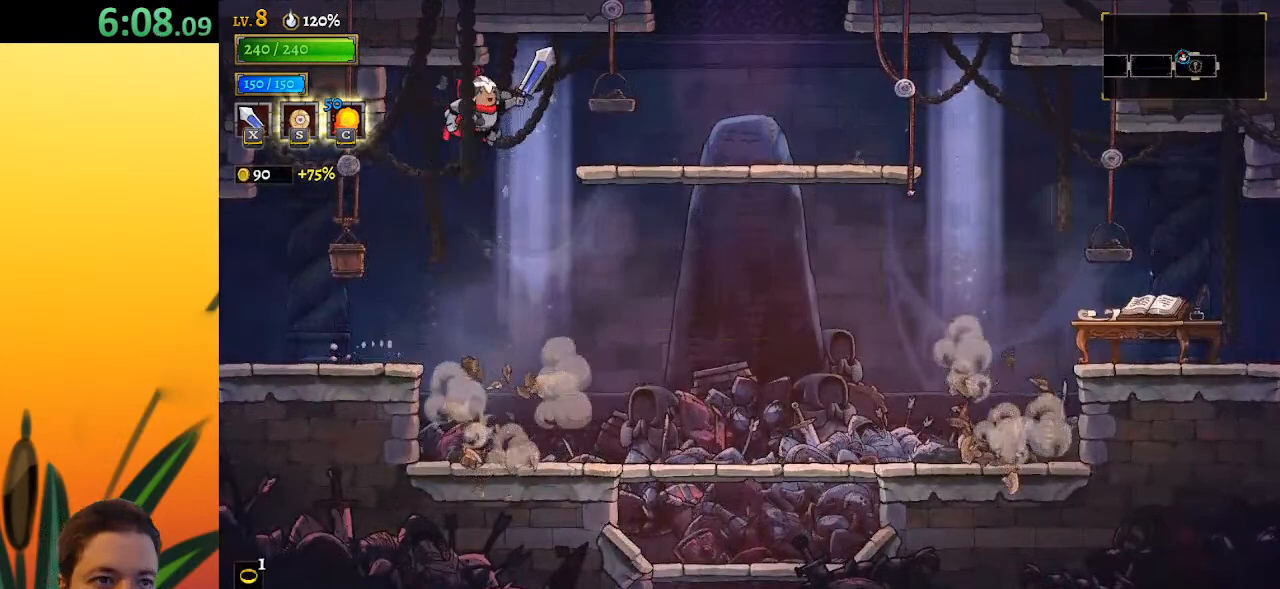
{"keys": ["right"], "events": [[167, "z", "up"]]}
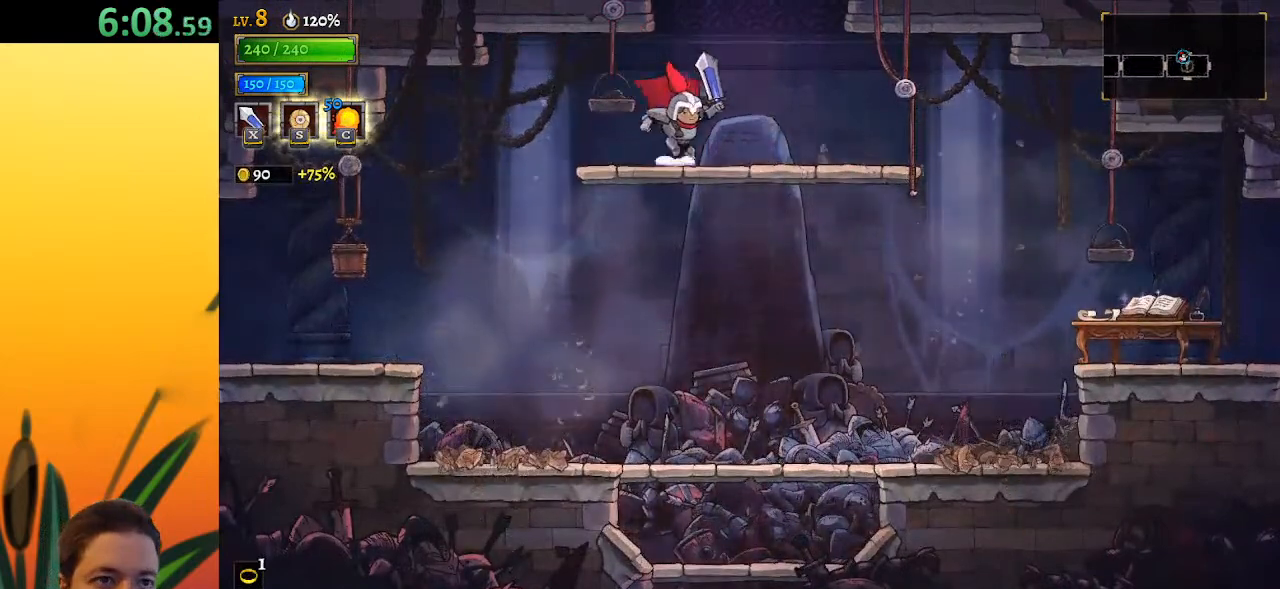
{"keys": [], "events": [[83, "z", "down"], [167, "right", "up"], [367, "z", "up"]]}
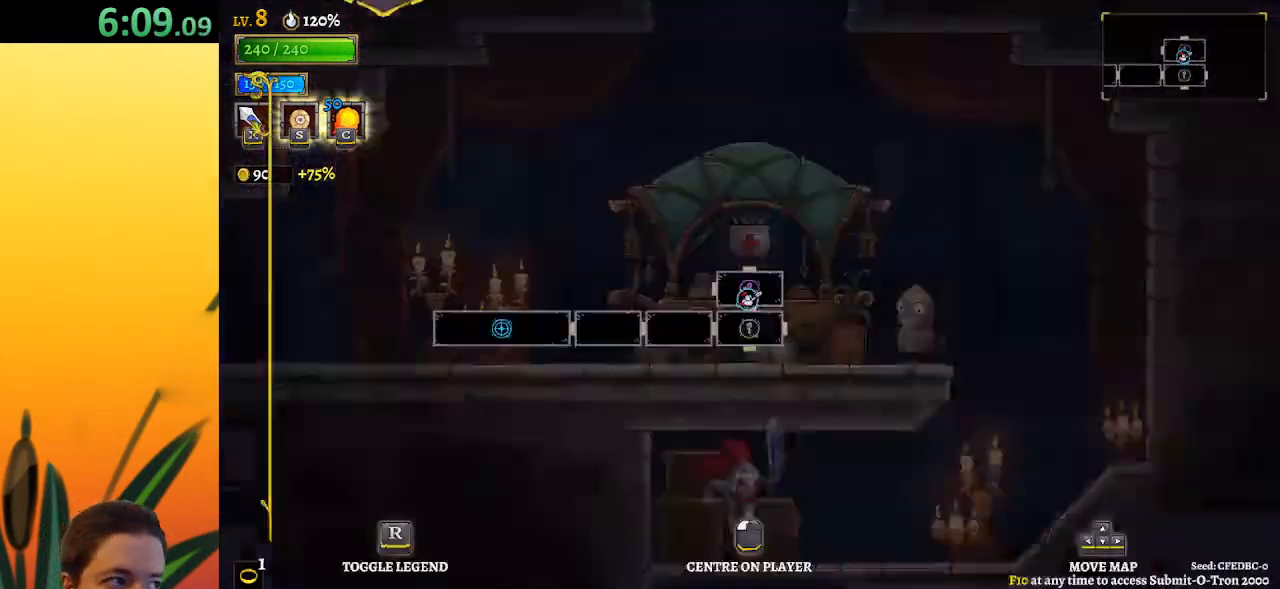
{"keys": [], "events": []}
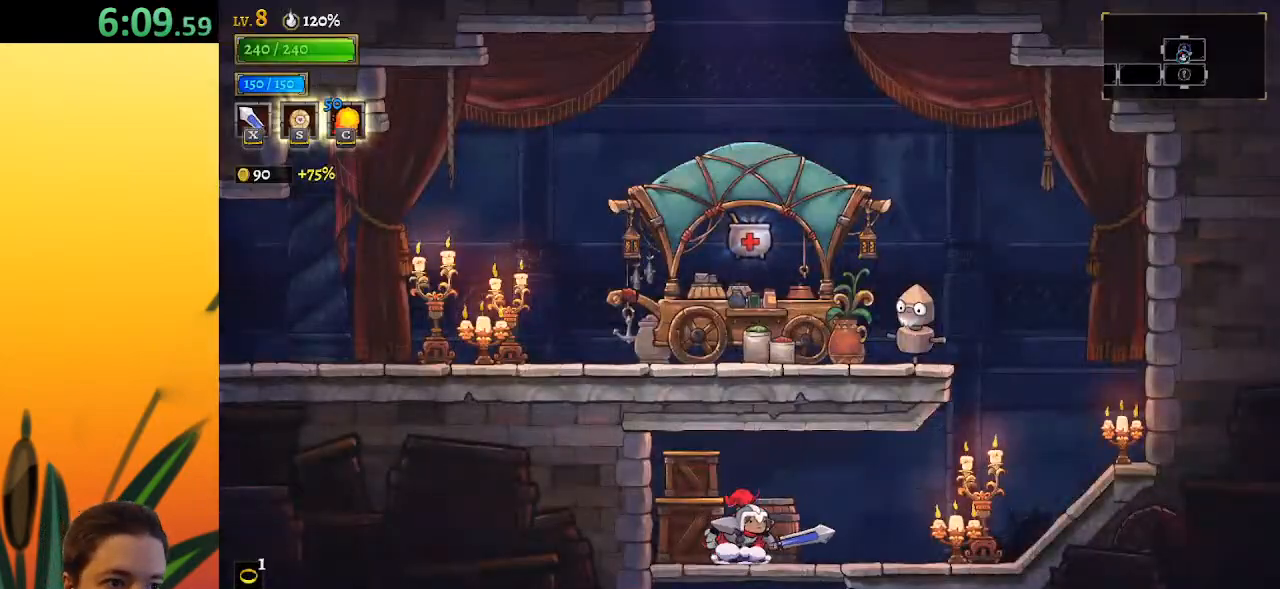
{"keys": ["left"], "events": [[200, "x", "down"], [250, "left", "down"], [333, "x", "up"]]}